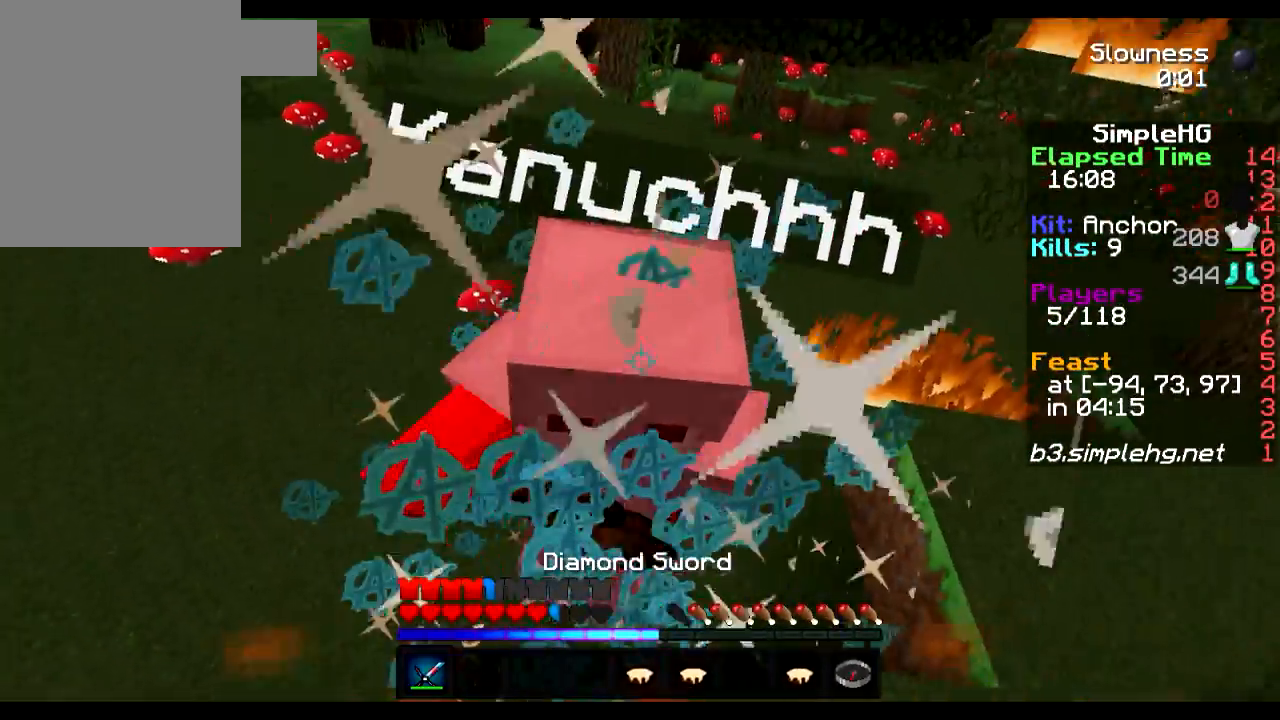
Gameplay with keyboard; each line is a JSON object with the keys held at the frame after it. "events" lists presses ("down") and releases ("up") of "a", "d", "s" and "w" between this image and that frame as [ms after this image, input, new state], when the widget could be followed in between. No other keys are recorded. Mouse input is not recorded.
{"keys": [], "events": []}
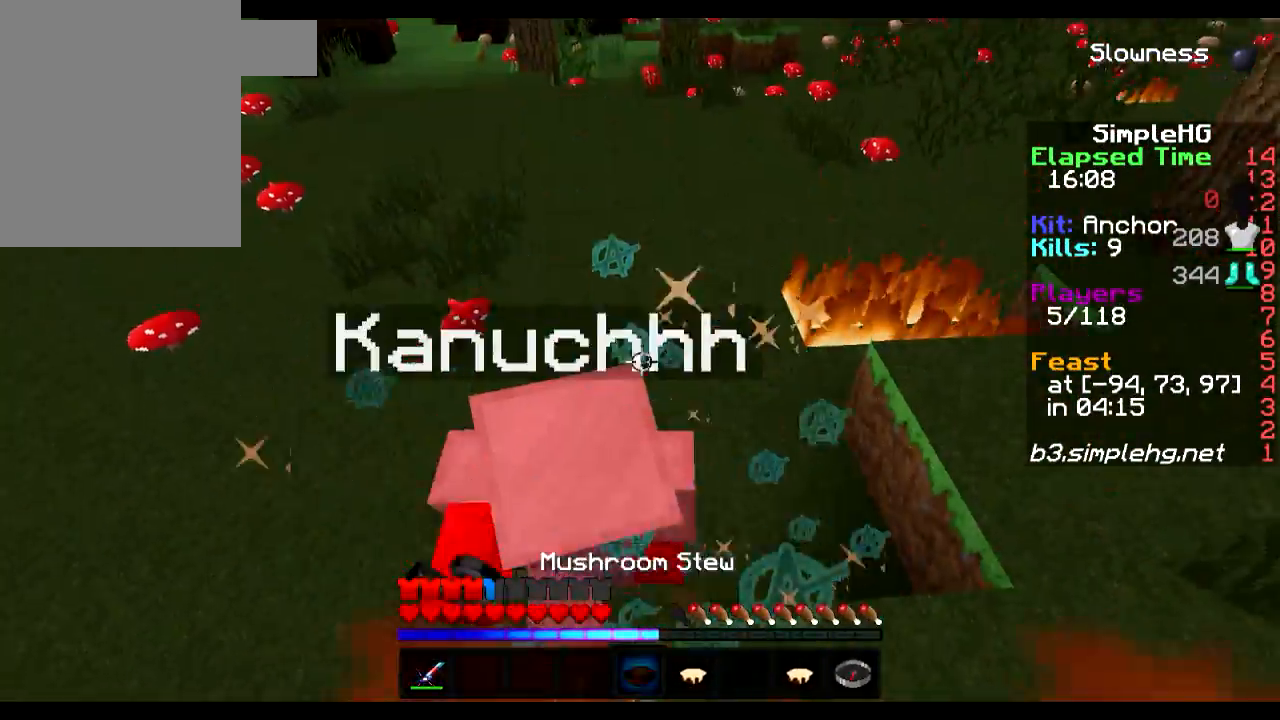
{"keys": [], "events": []}
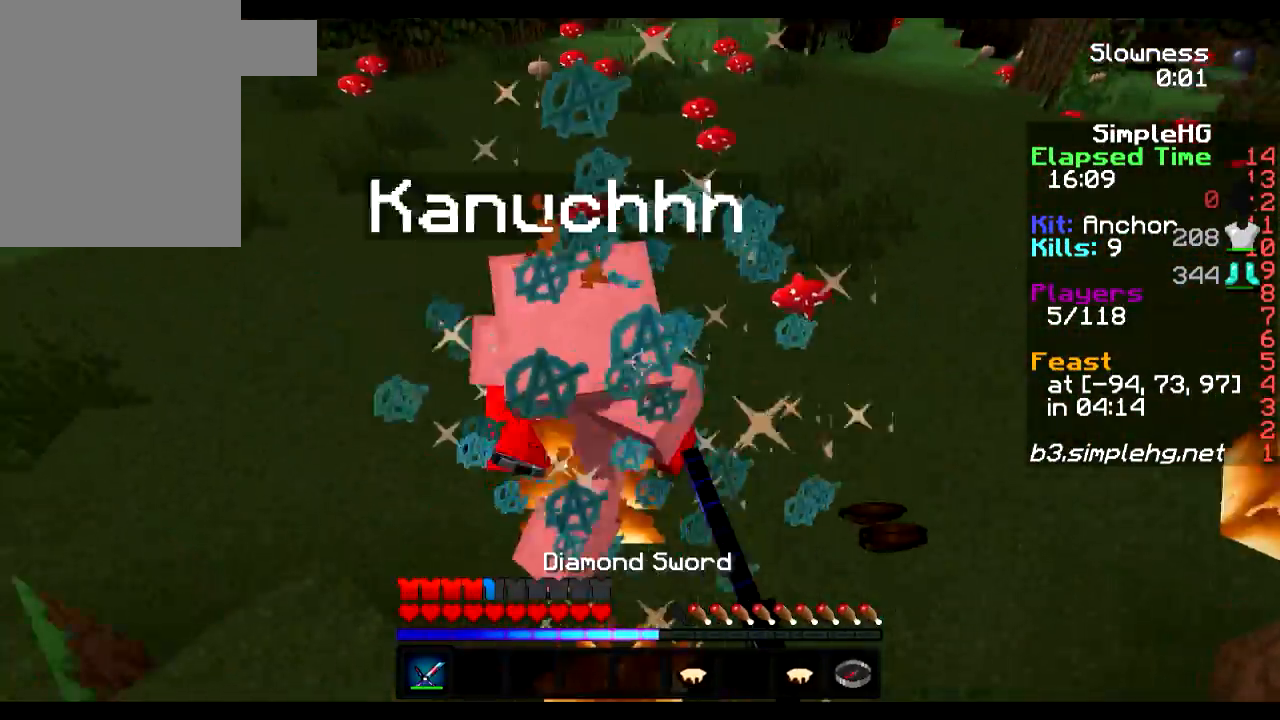
{"keys": ["a"], "events": [[17, "a", "down"], [333, "w", "down"], [500, "w", "up"]]}
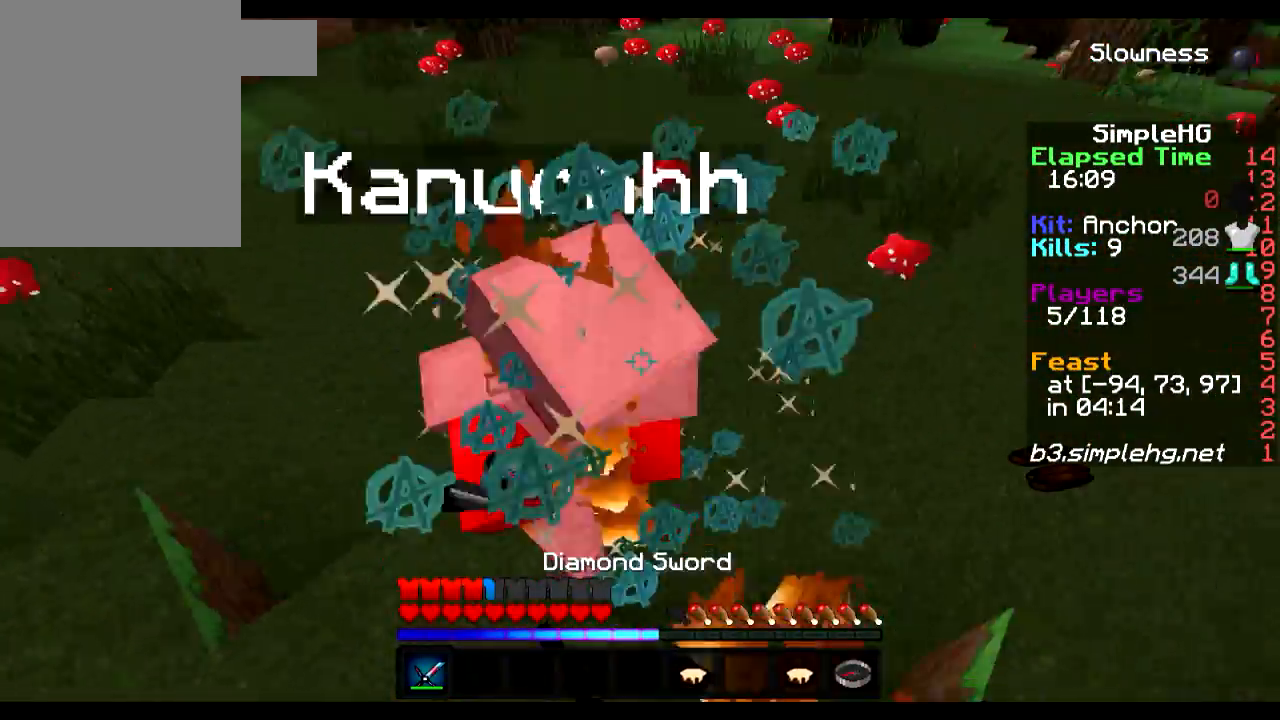
{"keys": ["a"], "events": []}
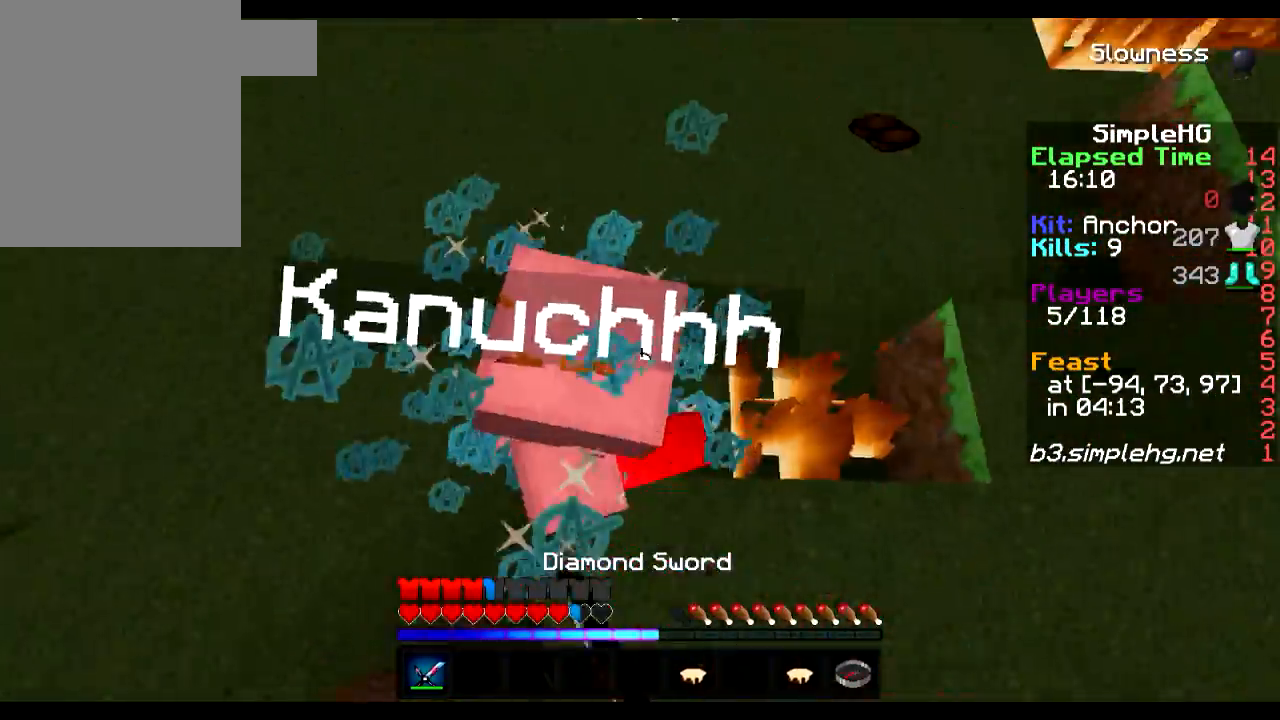
{"keys": ["a", "s"], "events": [[333, "s", "down"]]}
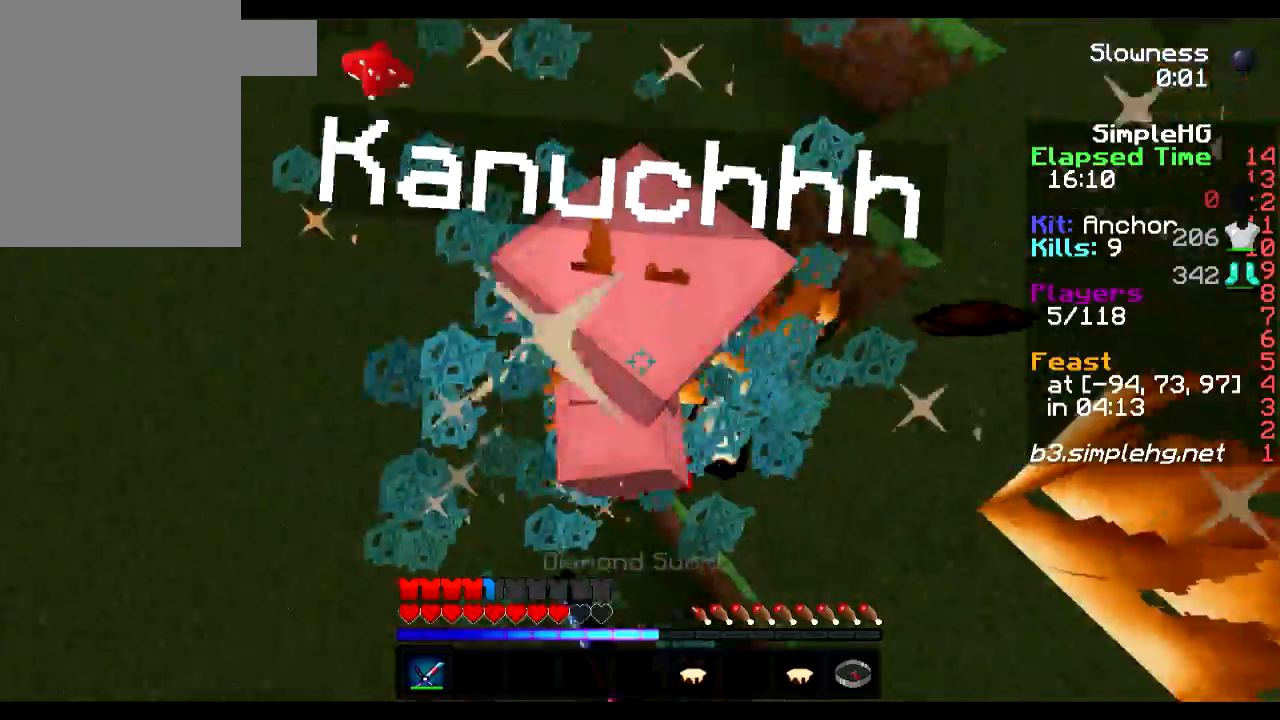
{"keys": [], "events": [[33, "s", "up"], [383, "a", "up"]]}
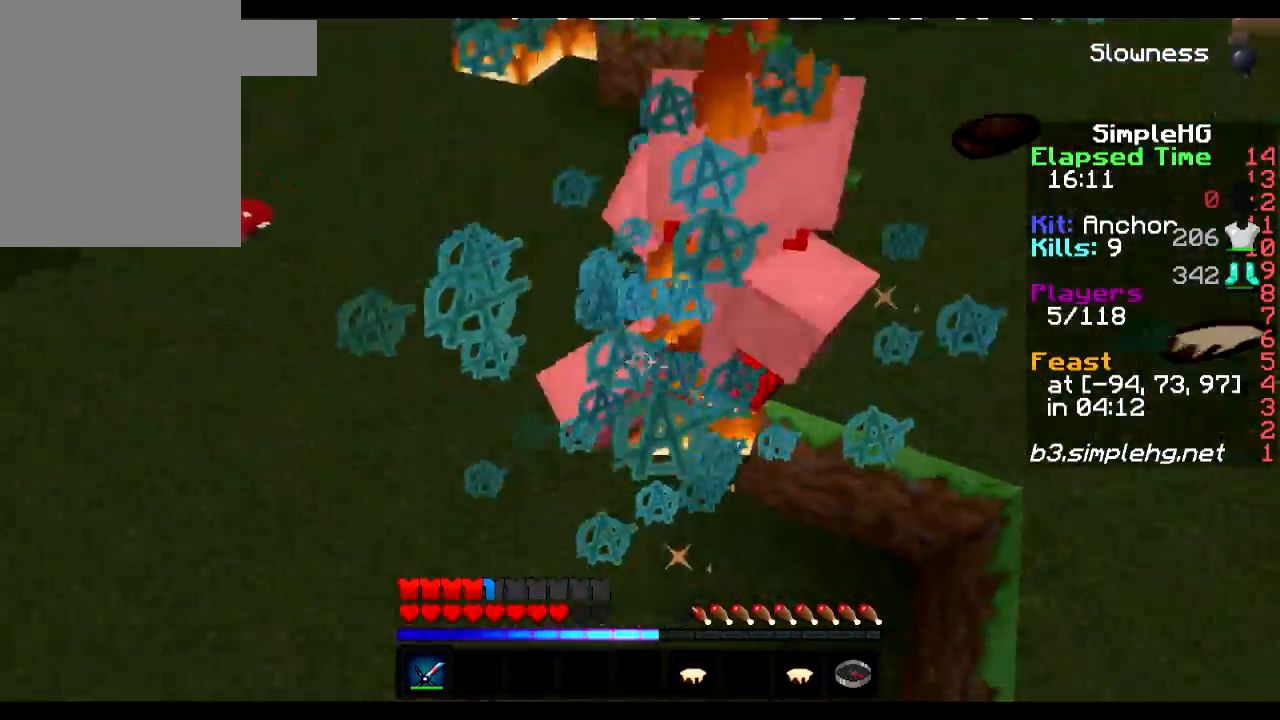
{"keys": [], "events": []}
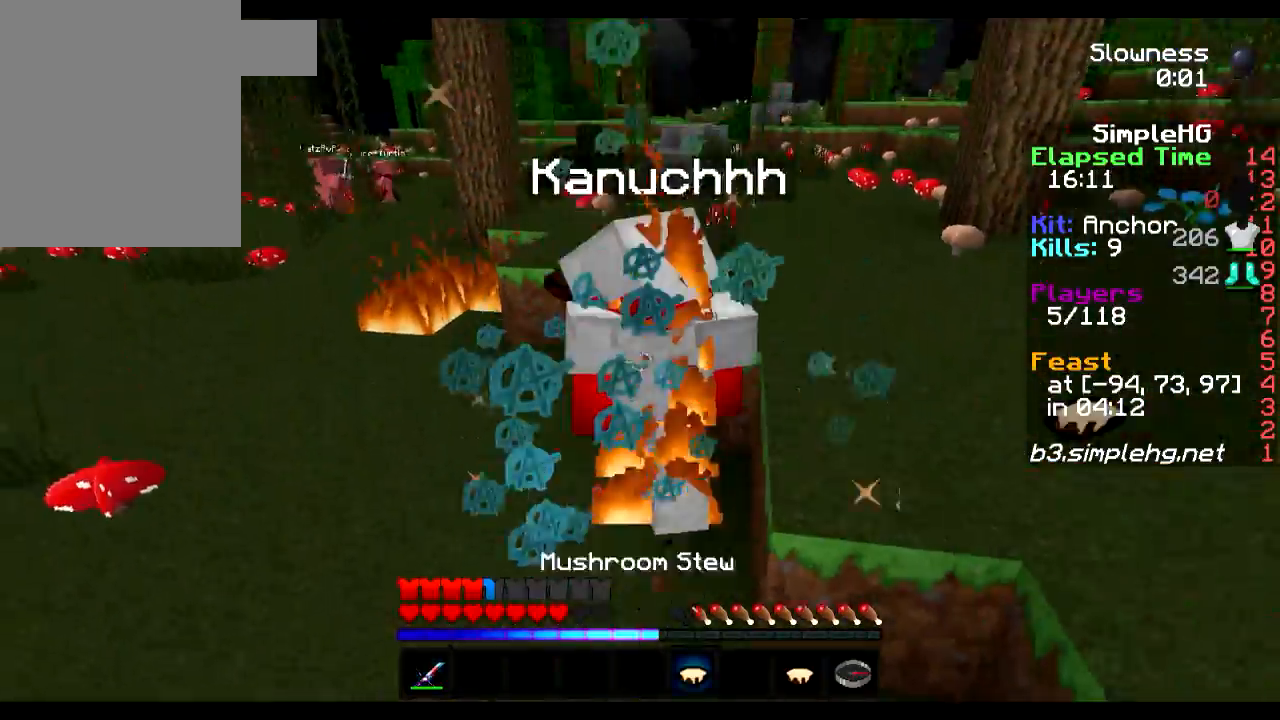
{"keys": [], "events": []}
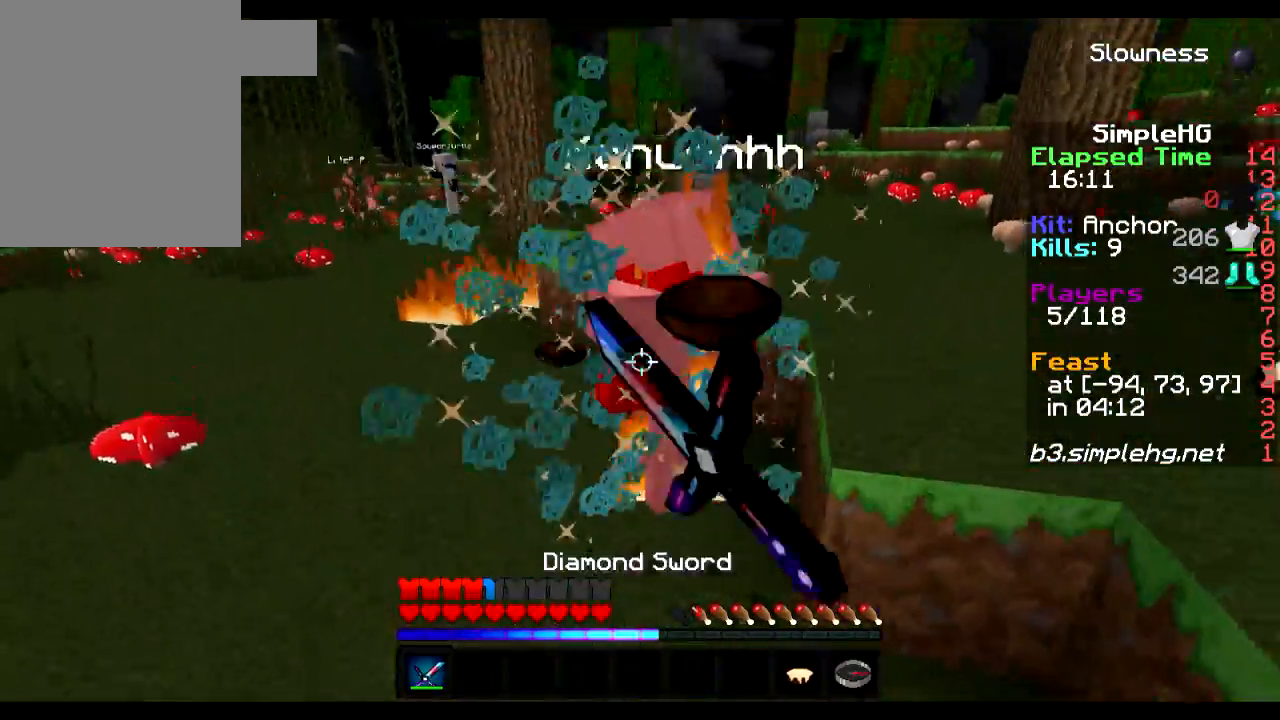
{"keys": ["d"], "events": [[450, "d", "down"]]}
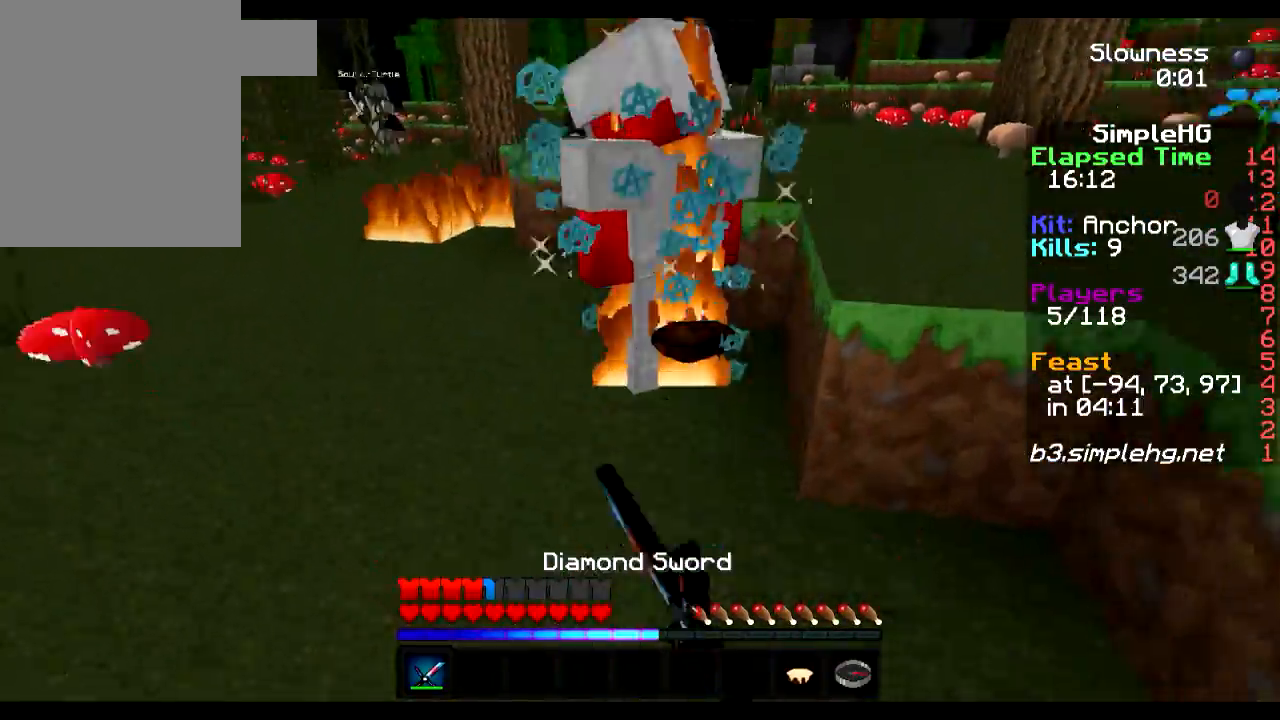
{"keys": ["w"], "events": [[150, "d", "up"], [183, "a", "down"], [283, "w", "down"], [400, "a", "up"]]}
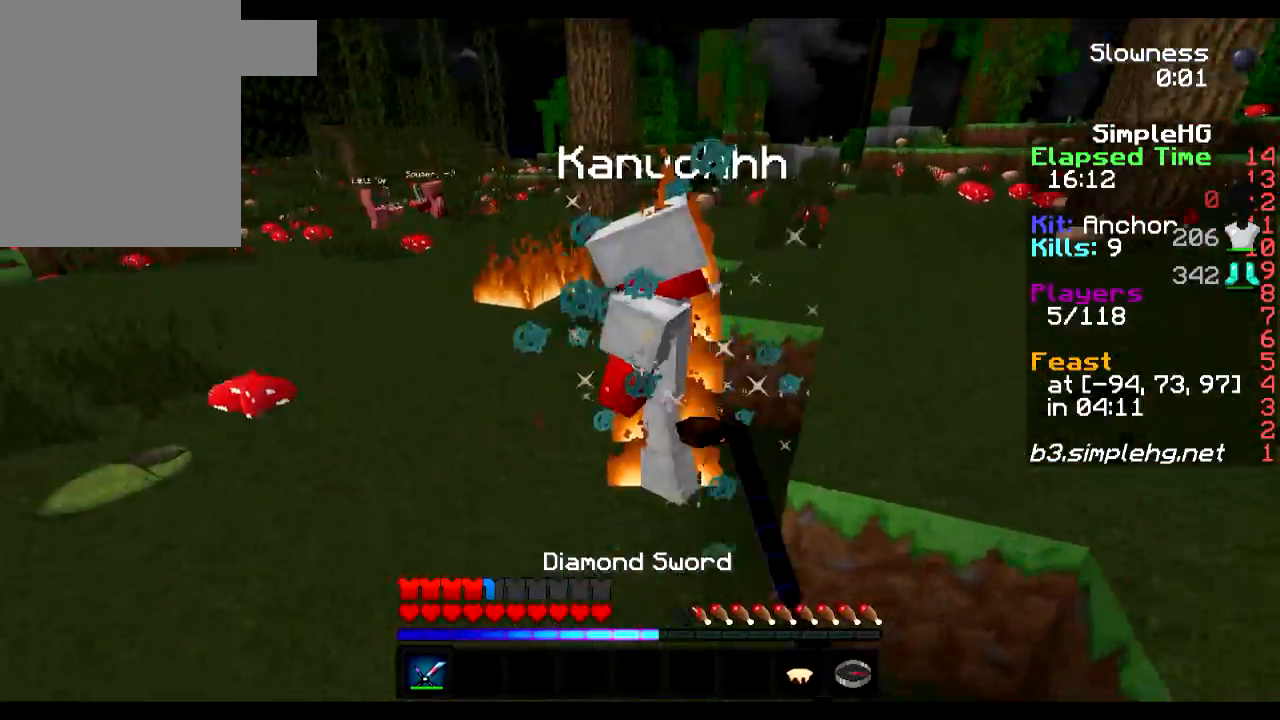
{"keys": ["a", "w"], "events": [[133, "w", "up"], [250, "s", "down"], [417, "a", "down"], [450, "s", "up"], [500, "w", "down"]]}
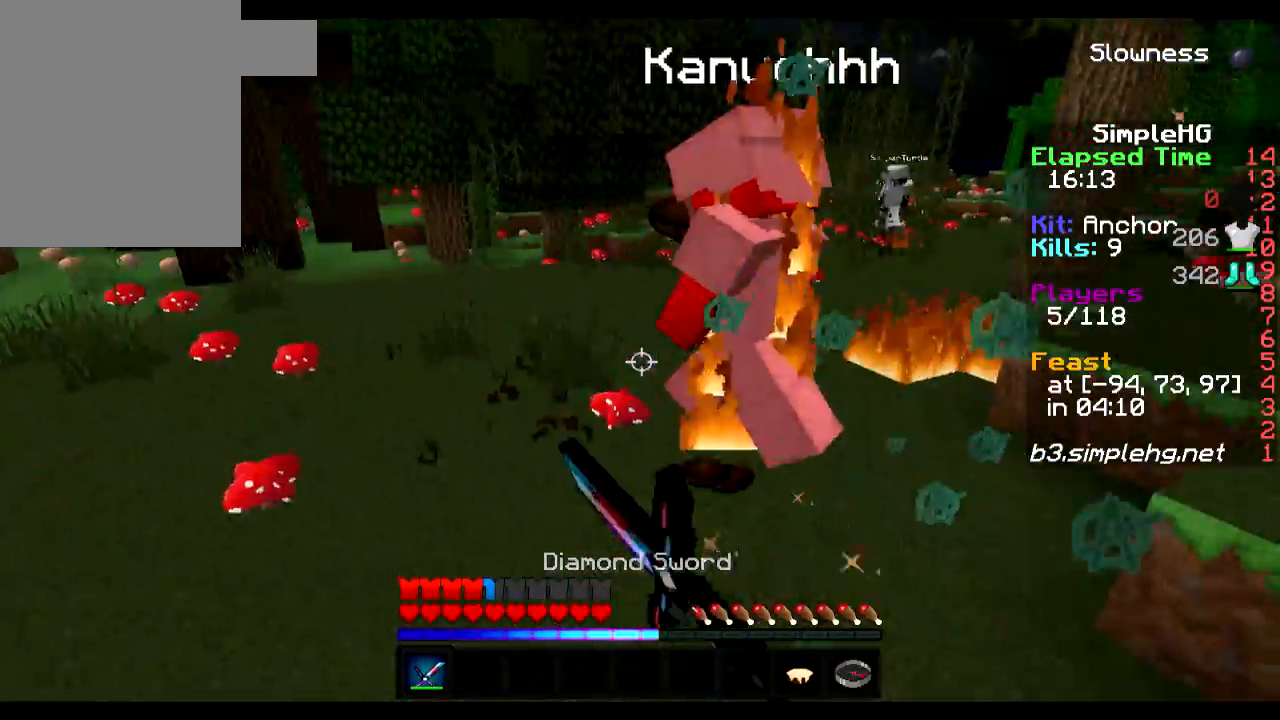
{"keys": ["w"], "events": [[50, "a", "up"]]}
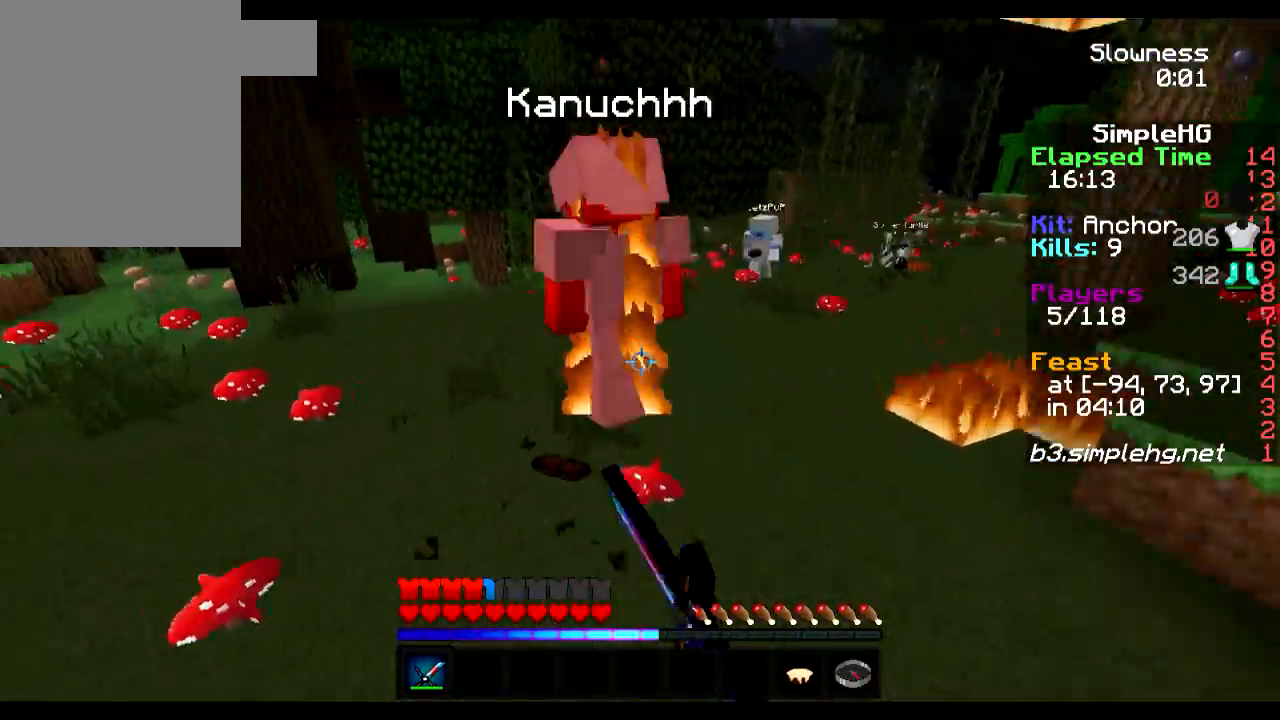
{"keys": ["w"], "events": []}
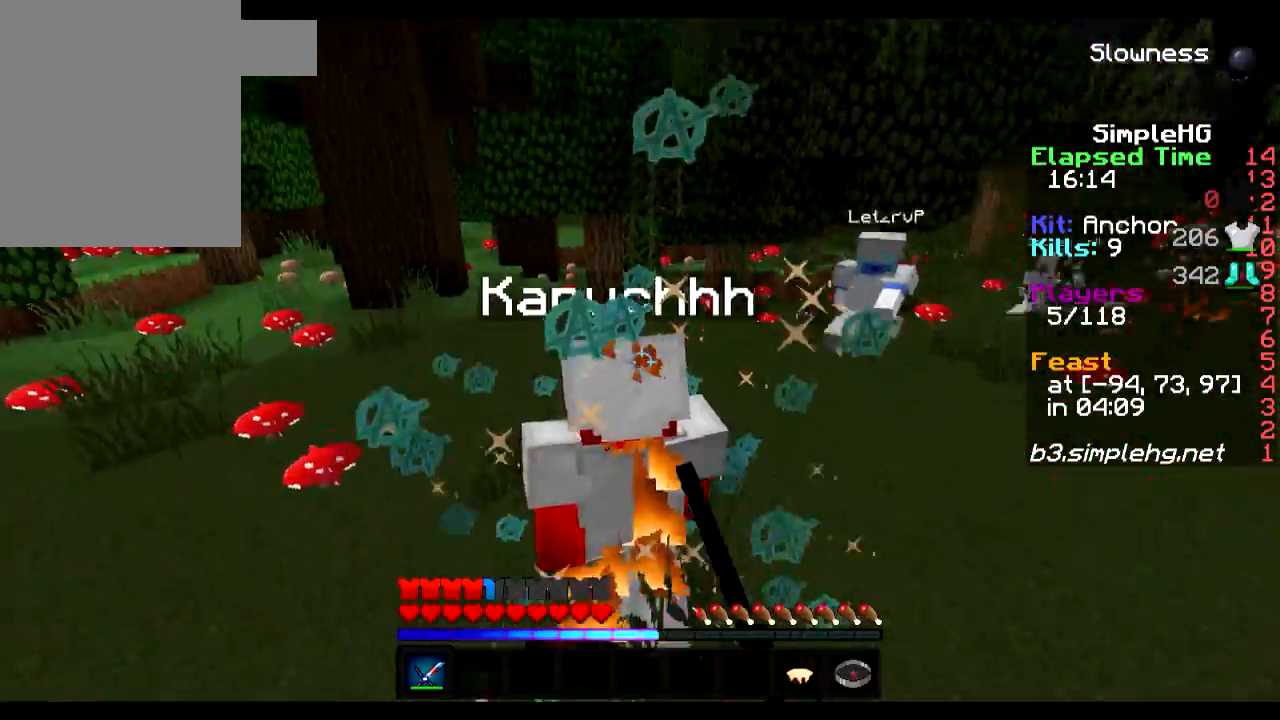
{"keys": ["a", "s"], "events": [[167, "d", "down"], [233, "w", "up"], [383, "d", "up"], [450, "a", "down"], [483, "s", "down"]]}
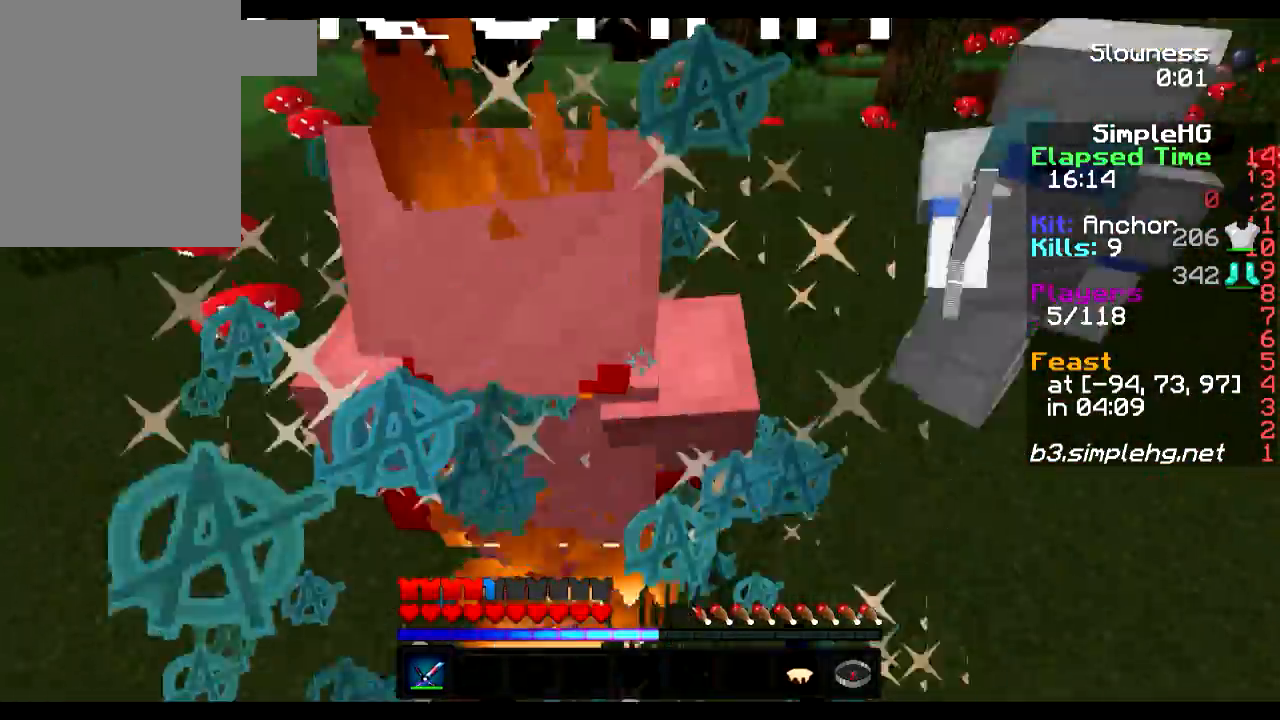
{"keys": ["a", "w"], "events": [[250, "s", "up"], [383, "w", "down"]]}
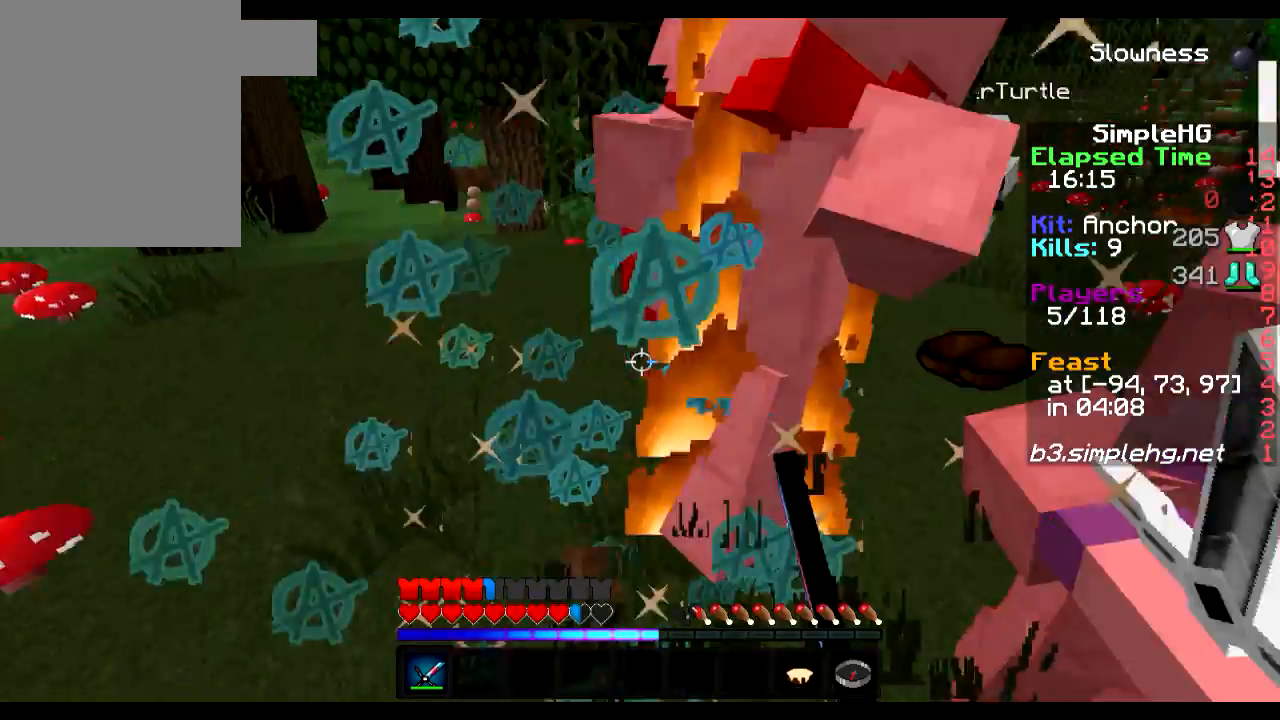
{"keys": ["w"], "events": [[300, "a", "up"], [383, "w", "up"], [433, "w", "down"]]}
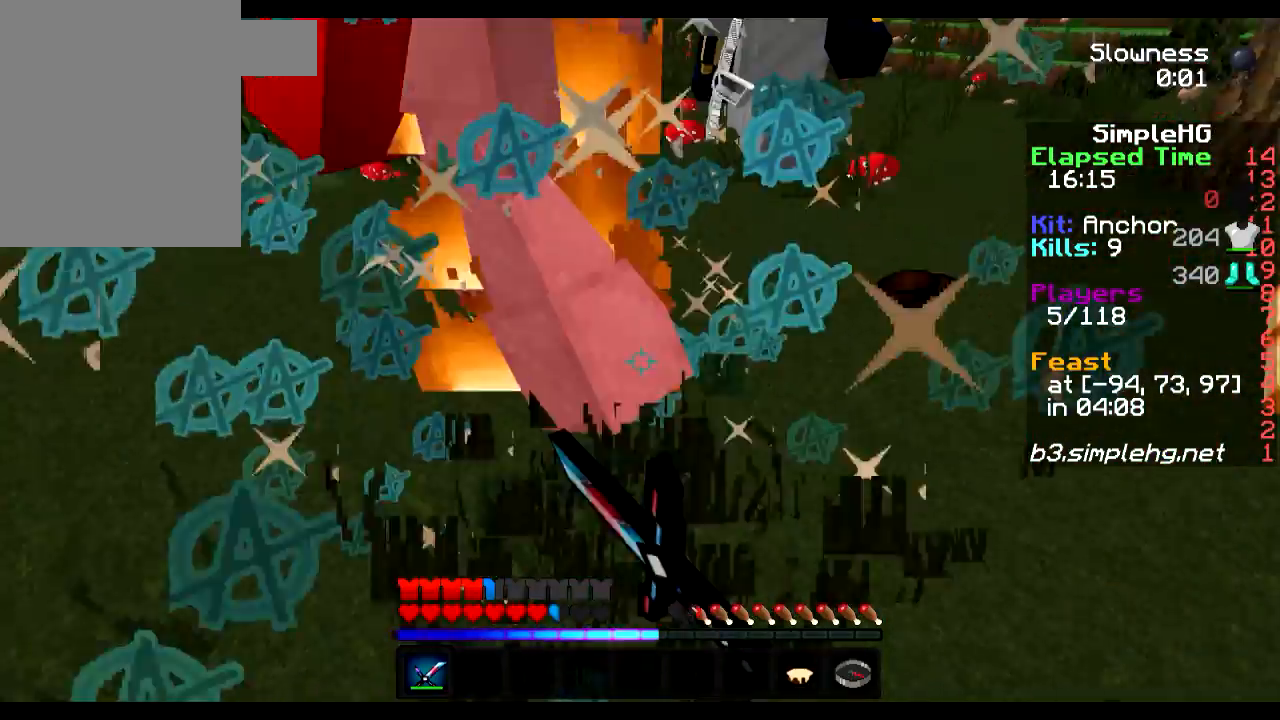
{"keys": ["w"], "events": []}
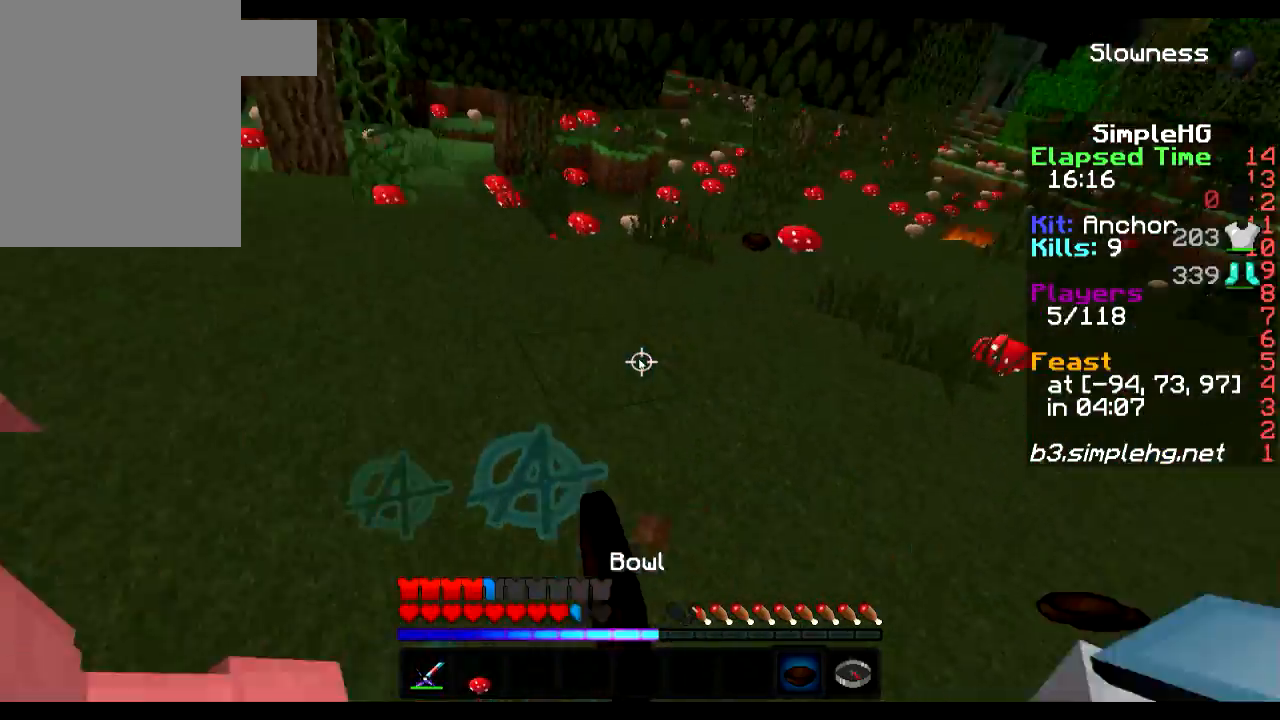
{"keys": [], "events": [[50, "w", "up"]]}
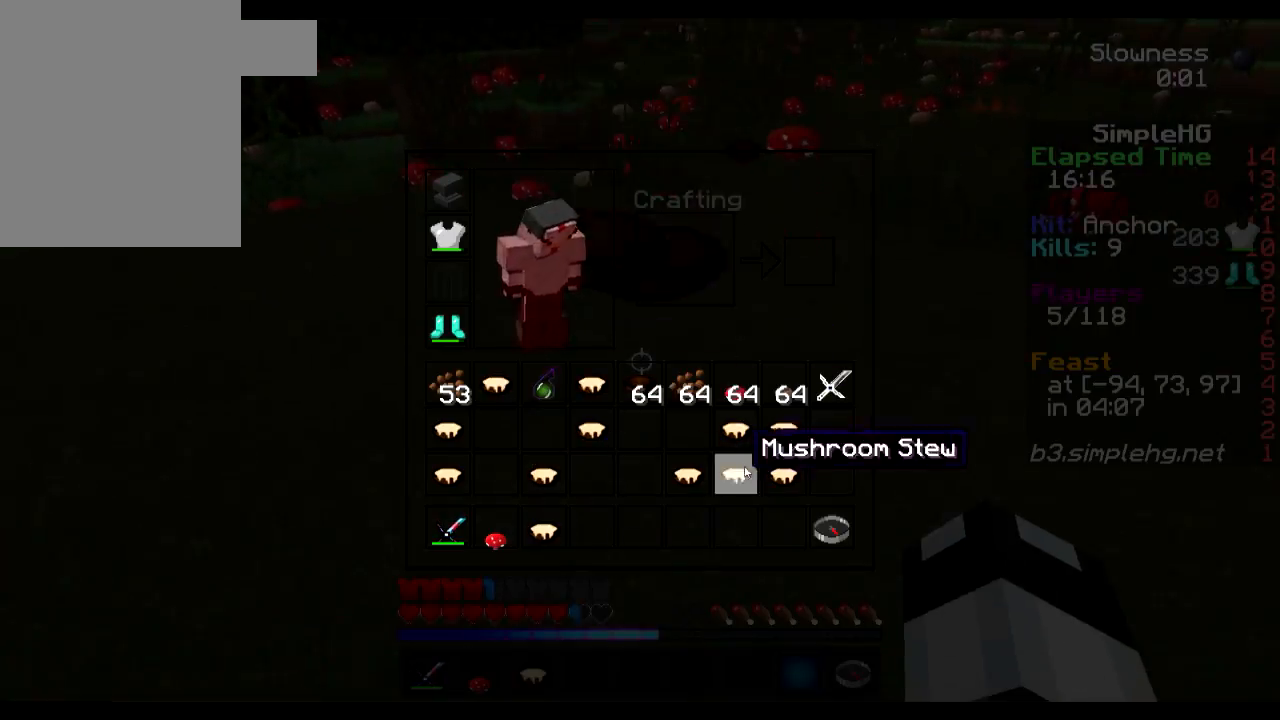
{"keys": [], "events": []}
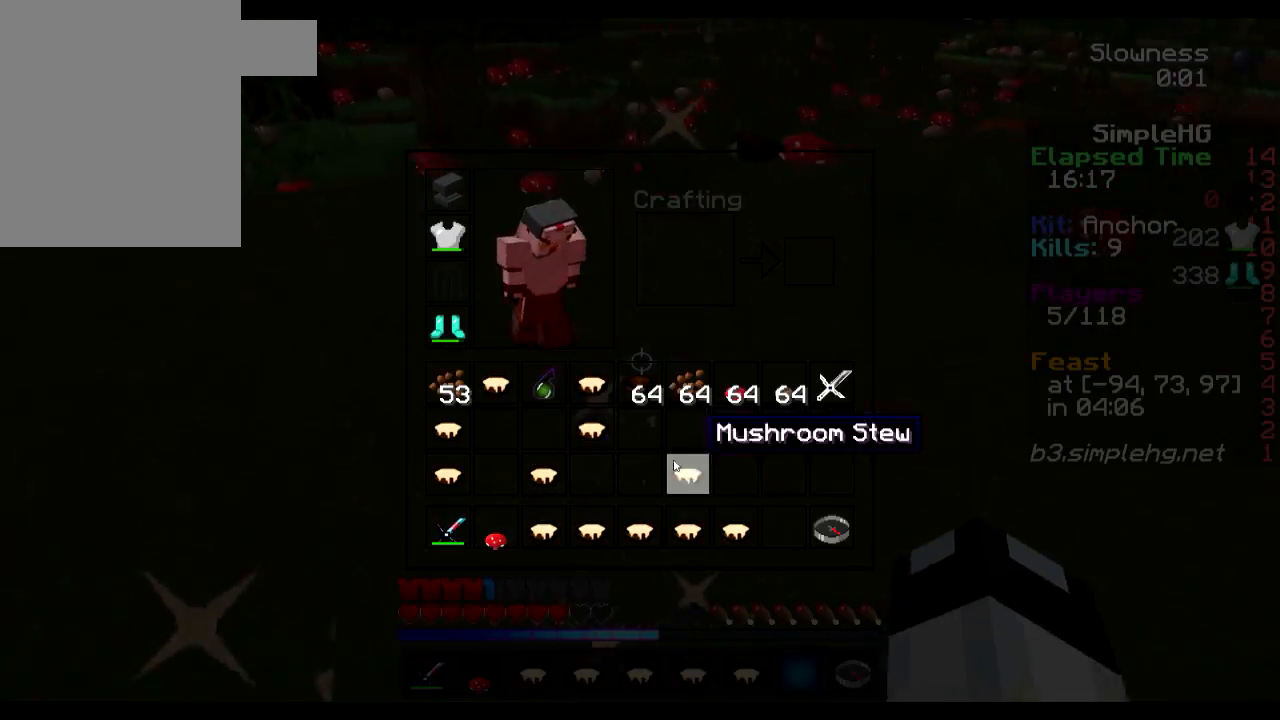
{"keys": [], "events": []}
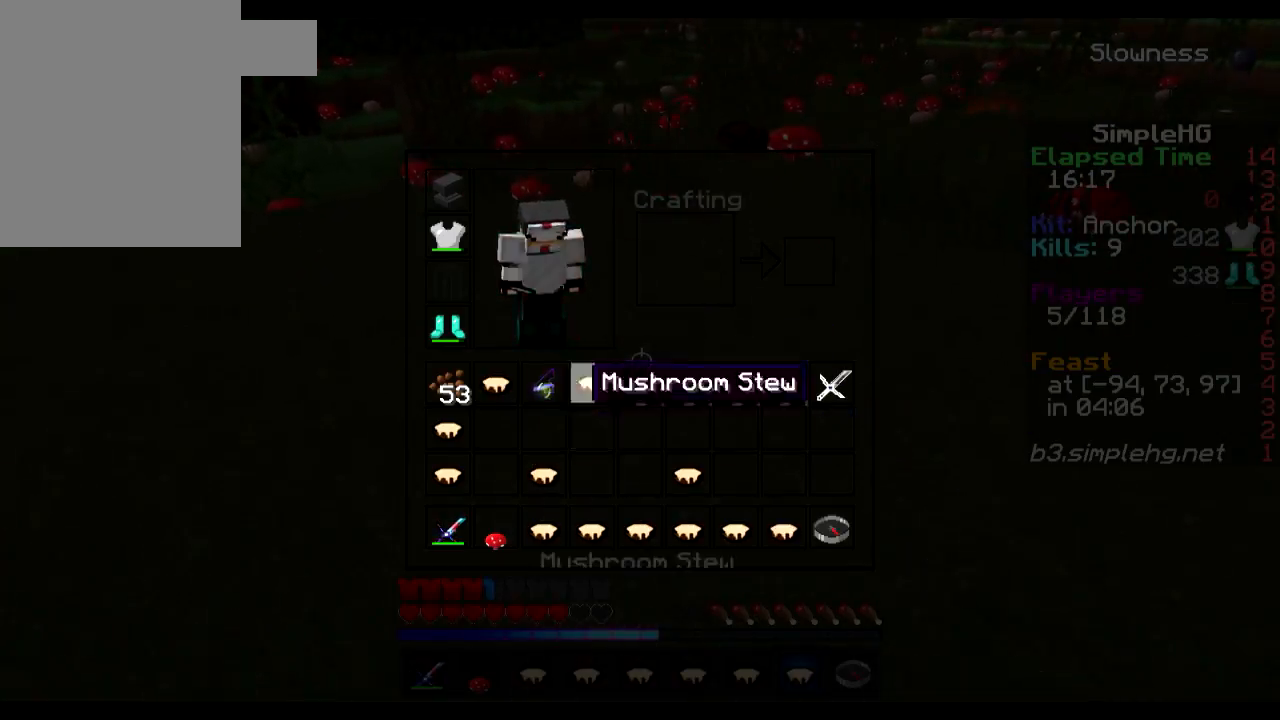
{"keys": [], "events": []}
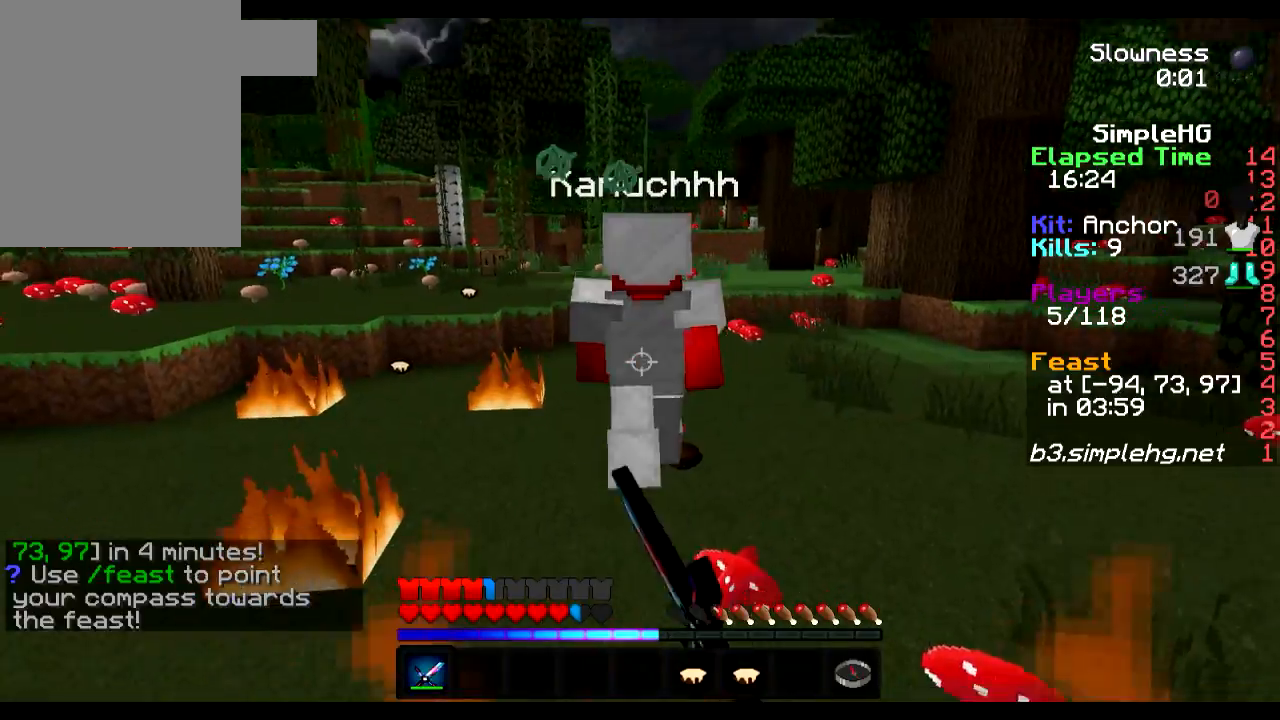
{"keys": [], "events": []}
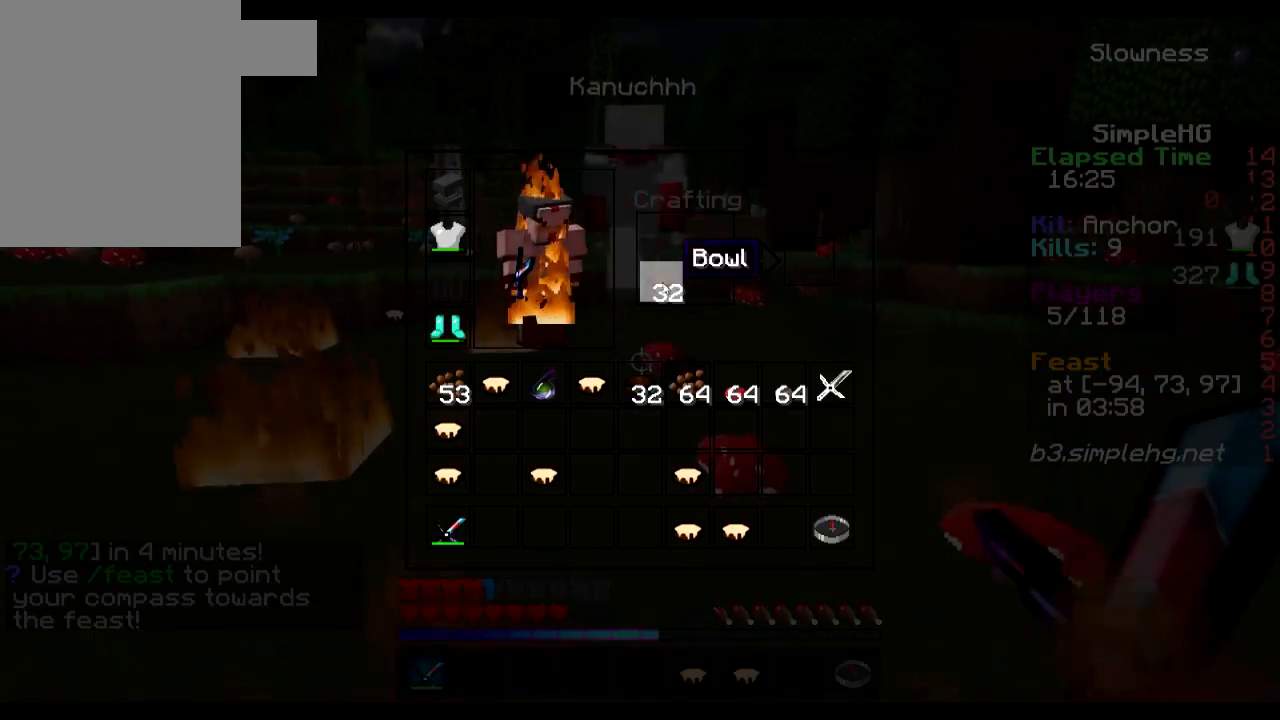
{"keys": [], "events": []}
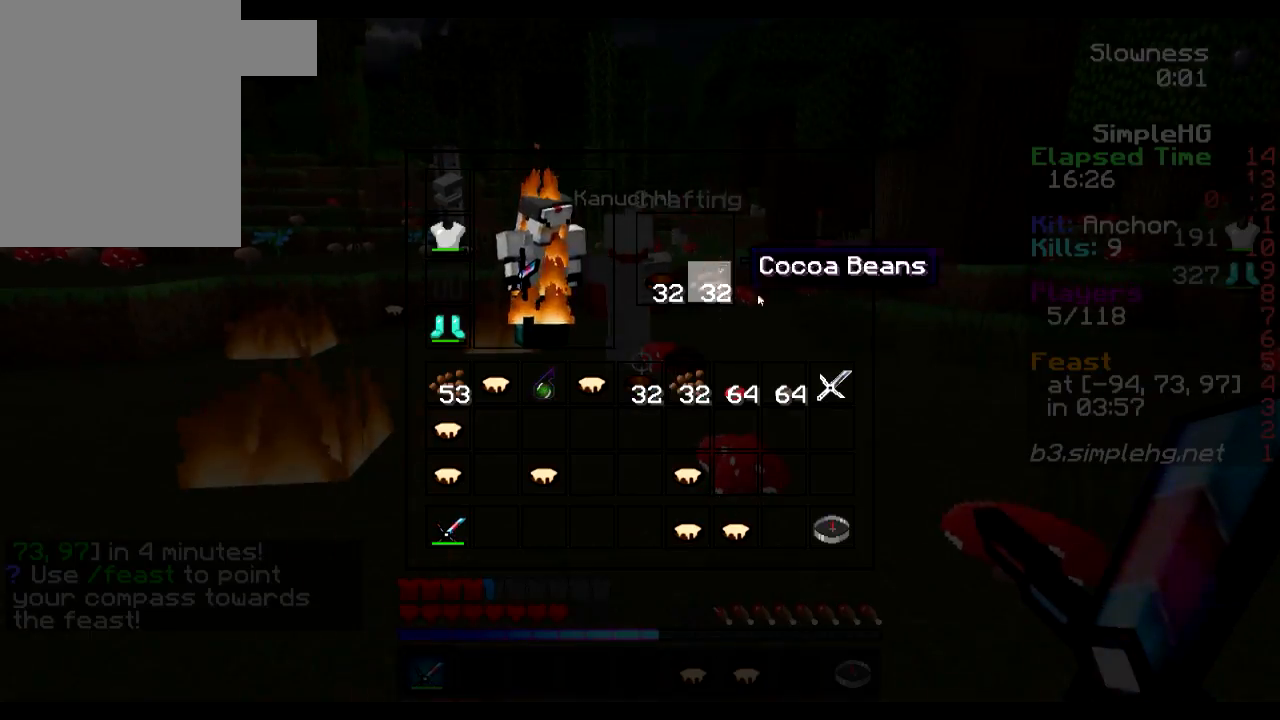
{"keys": [], "events": []}